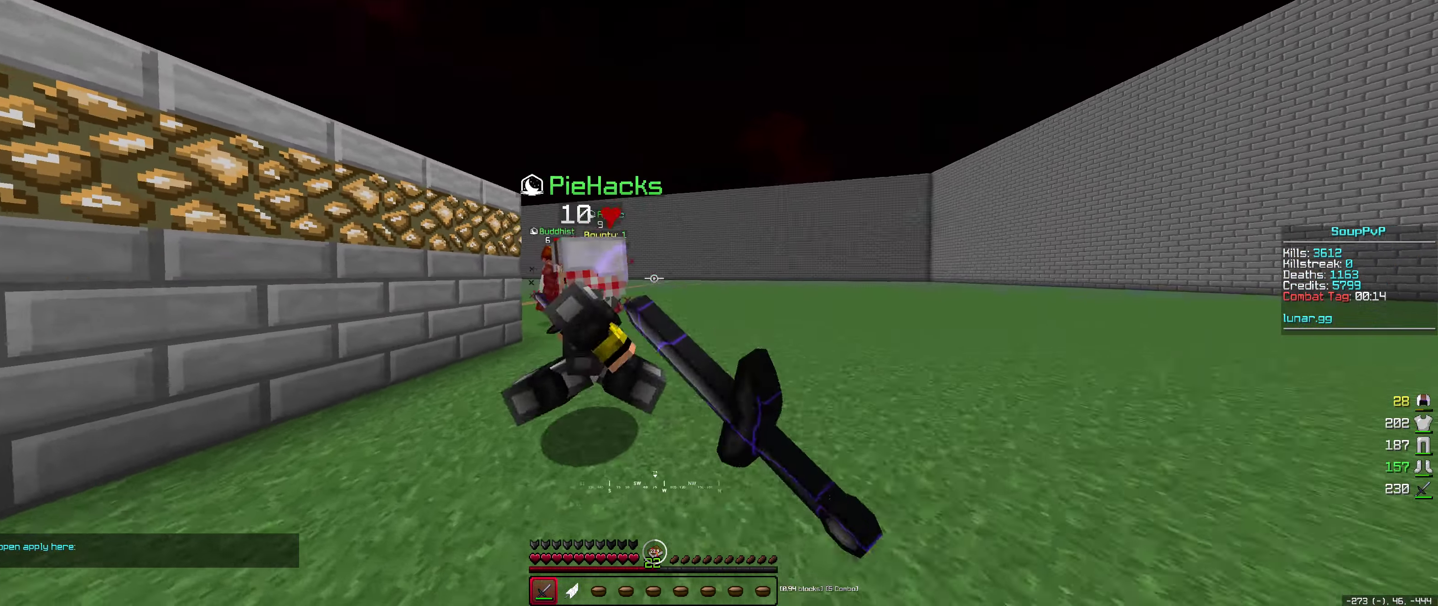
Gameplay with keyboard and mouse; each line is a JSON object with the keys and mouse buttons held at the frame after it. "events" lists presses ("down") and releases ("up") of "down", "left", "right", "space", "up", "mouse_left" and "mouse_right" between this image and that frame as [ms after this image, input, new state], when the widget could be followed in between. "mouse_left", "mouse_right" = the "left", "right" buttons of the "mouse" list. No other keys are recorded. Fast repeated clicks can show as one long hold. Mouse movement is not recorded.
{"keys": ["left"], "mouse": ["left"], "events": [[83, "left", "down"], [267, "left", "up"], [300, "up", "up"], [383, "left", "down"], [467, "right", "up"]]}
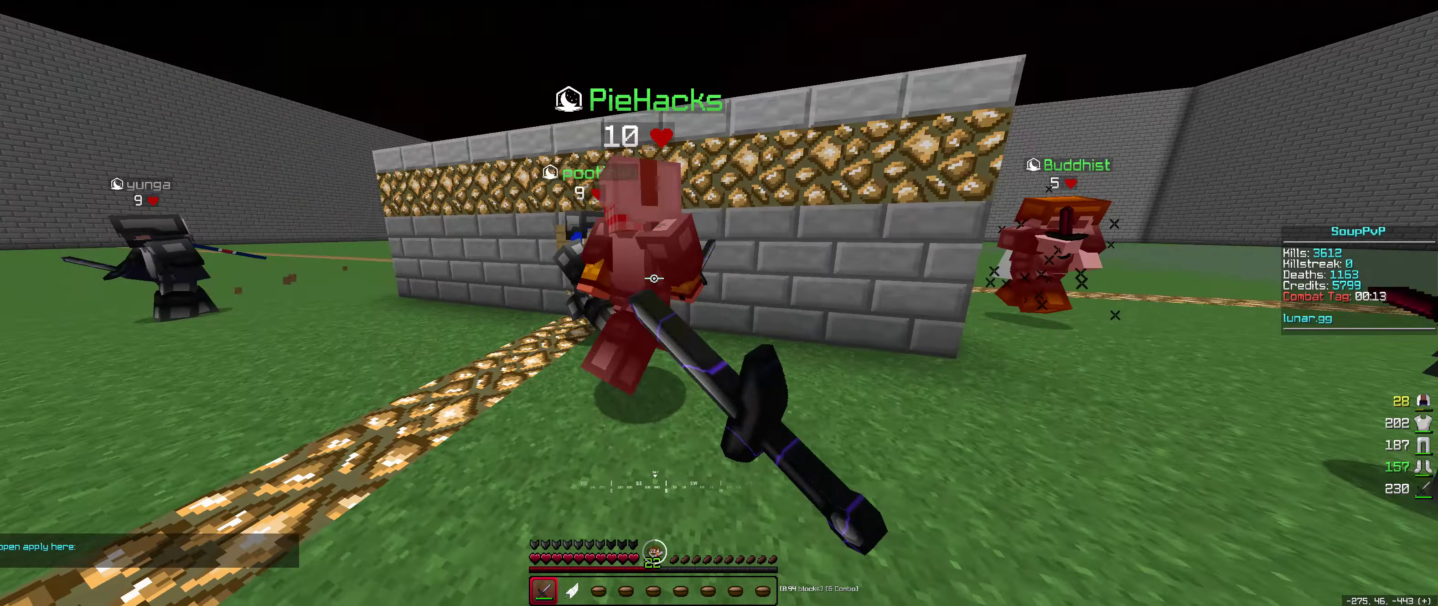
{"keys": ["right", "space", "up"], "mouse": ["left"], "events": [[50, "space", "down"], [100, "up", "down"], [217, "left", "up"], [233, "right", "down"]]}
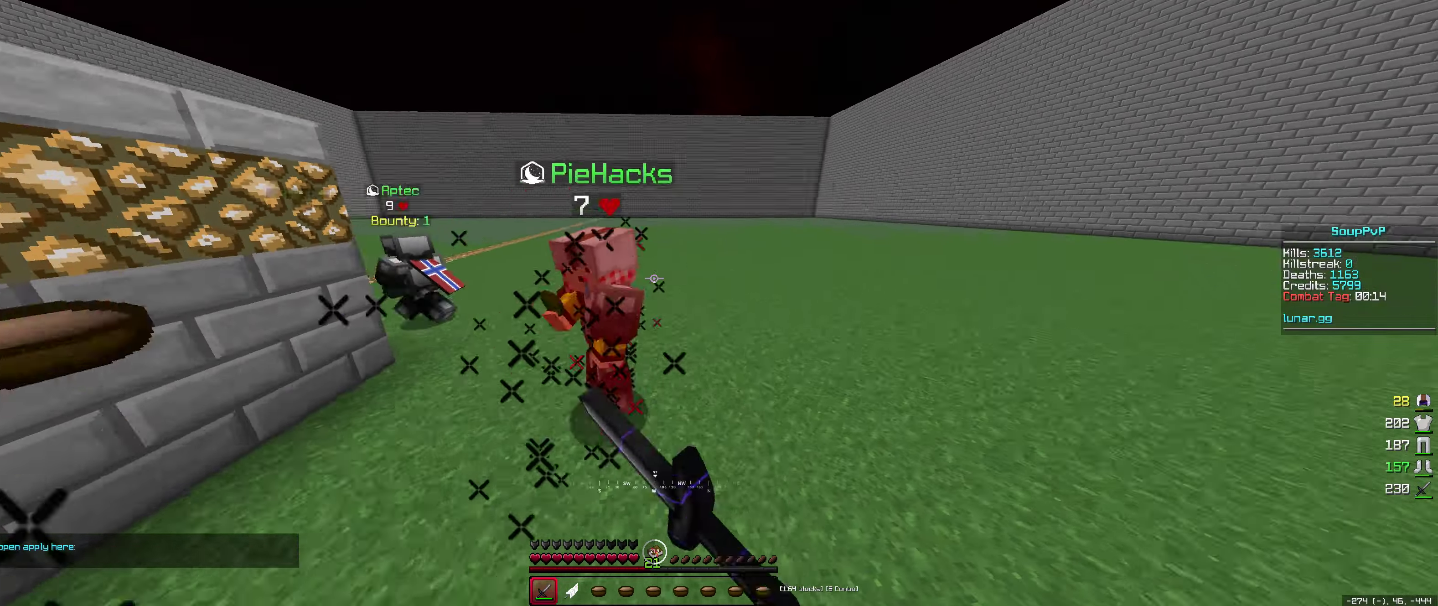
{"keys": ["space", "up"], "mouse": ["left"], "events": [[133, "mouse_left", "up"], [133, "right", "up"], [250, "mouse_left", "down"]]}
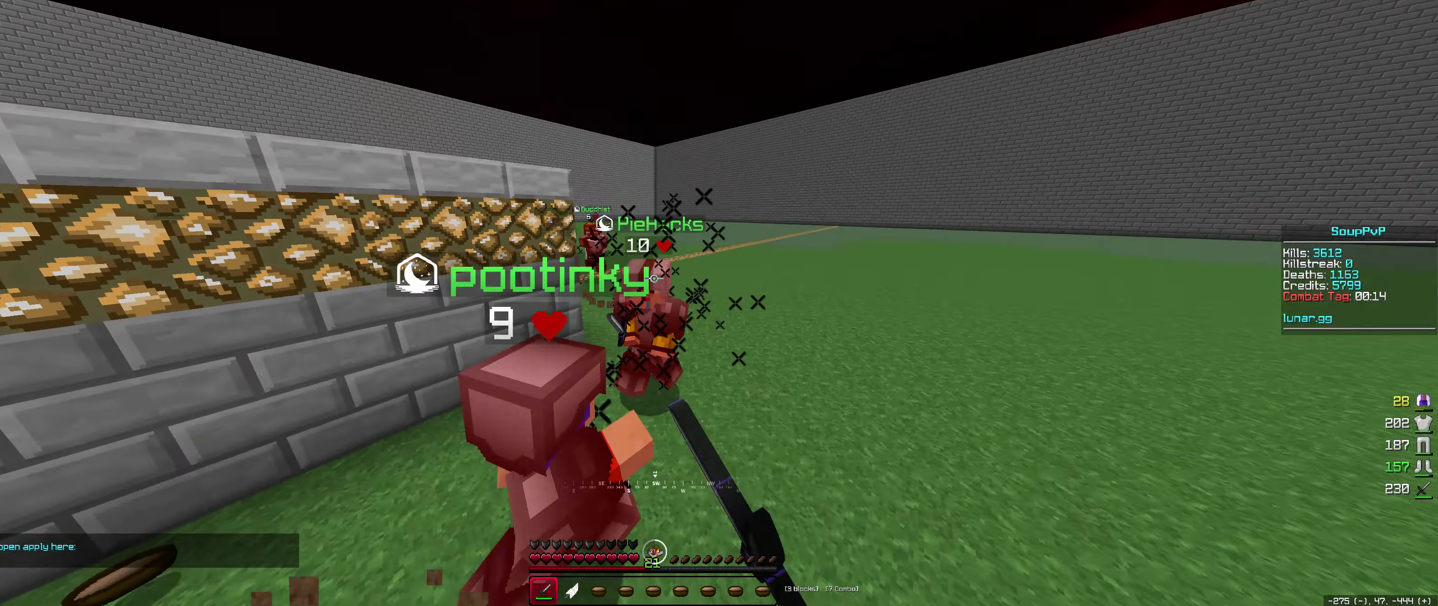
{"keys": ["down", "right"], "mouse": ["left"], "events": [[17, "space", "up"], [33, "right", "down"], [100, "left", "down"], [117, "mouse_left", "up"], [167, "right", "up"], [383, "mouse_left", "down"], [450, "left", "up"], [450, "right", "down"], [450, "up", "up"], [500, "down", "down"]]}
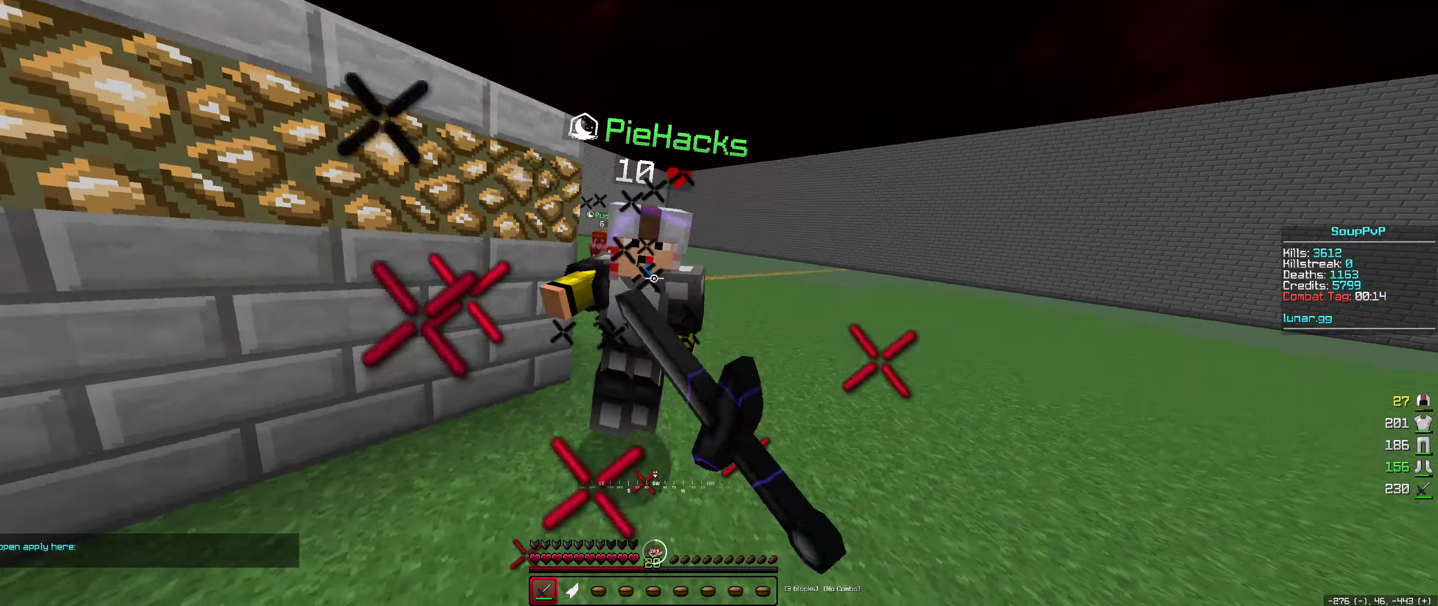
{"keys": ["left", "up"], "mouse": ["left"], "events": [[50, "right", "up"], [83, "left", "down"], [167, "down", "up"], [167, "up", "down"]]}
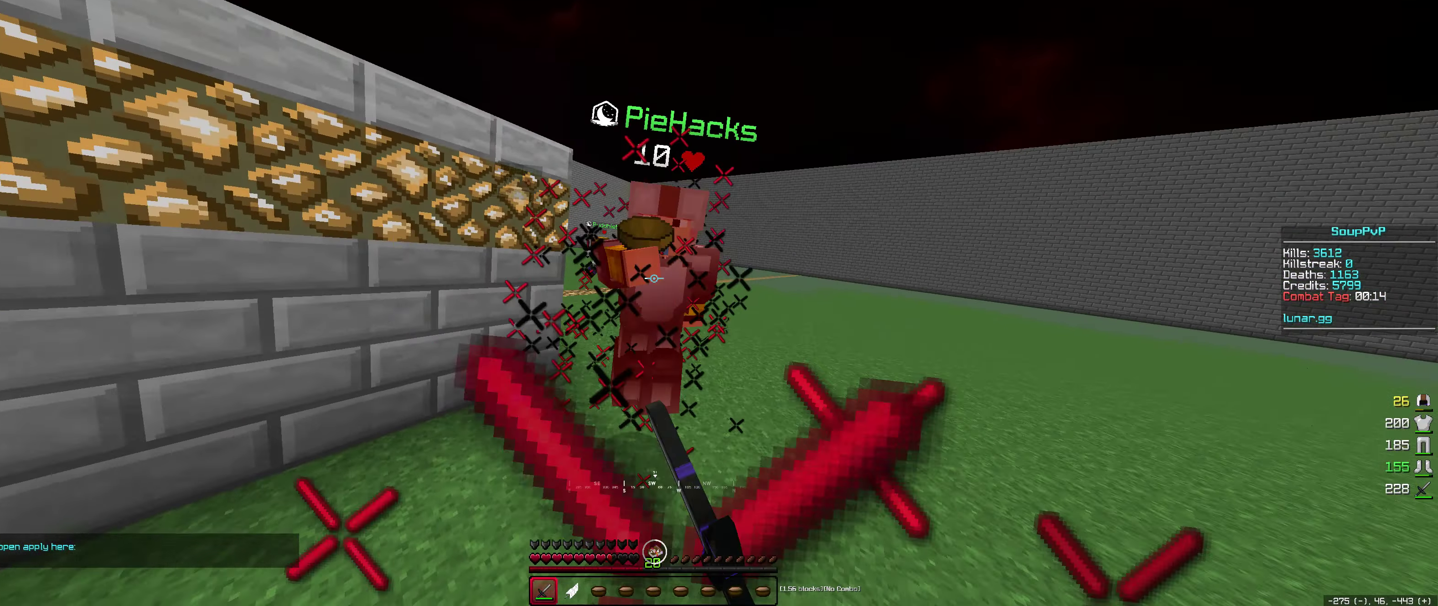
{"keys": ["left", "up"], "mouse": ["left"], "events": [[67, "left", "up"], [133, "mouse_right", "down"], [200, "mouse_right", "up"], [467, "left", "down"]]}
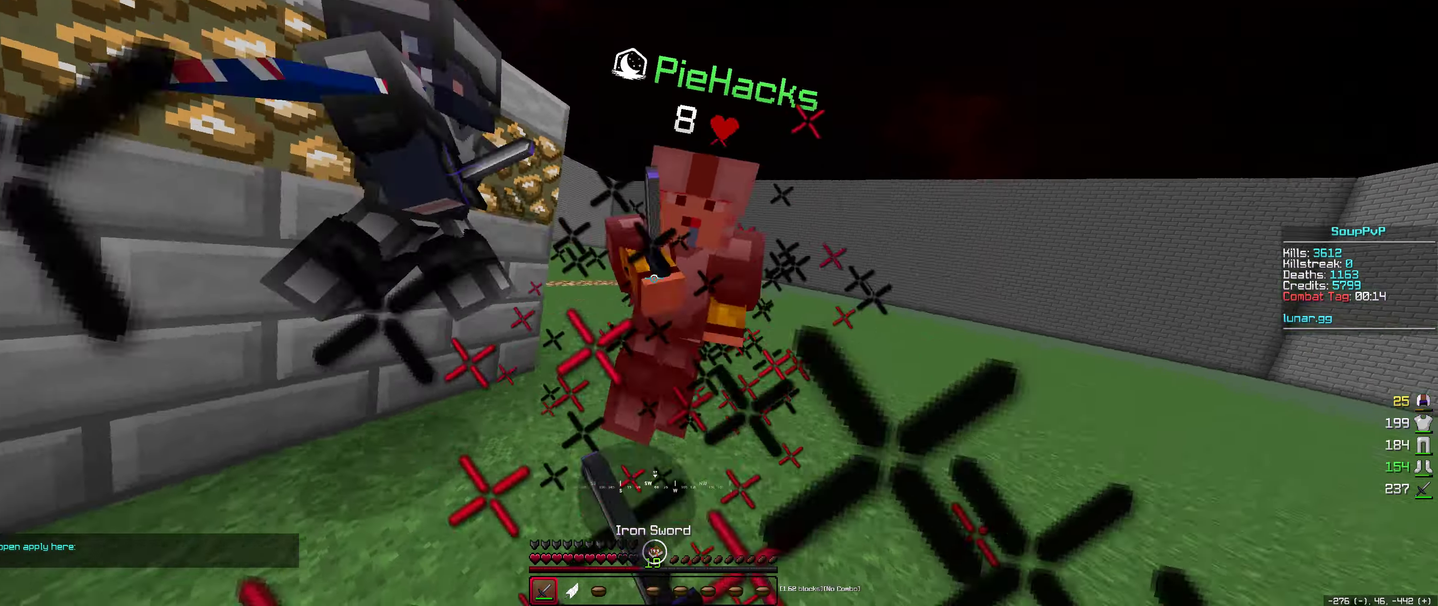
{"keys": ["right"], "mouse": ["left"], "events": [[83, "up", "up"], [117, "left", "up"], [150, "up", "down"], [333, "right", "down"], [400, "up", "up"]]}
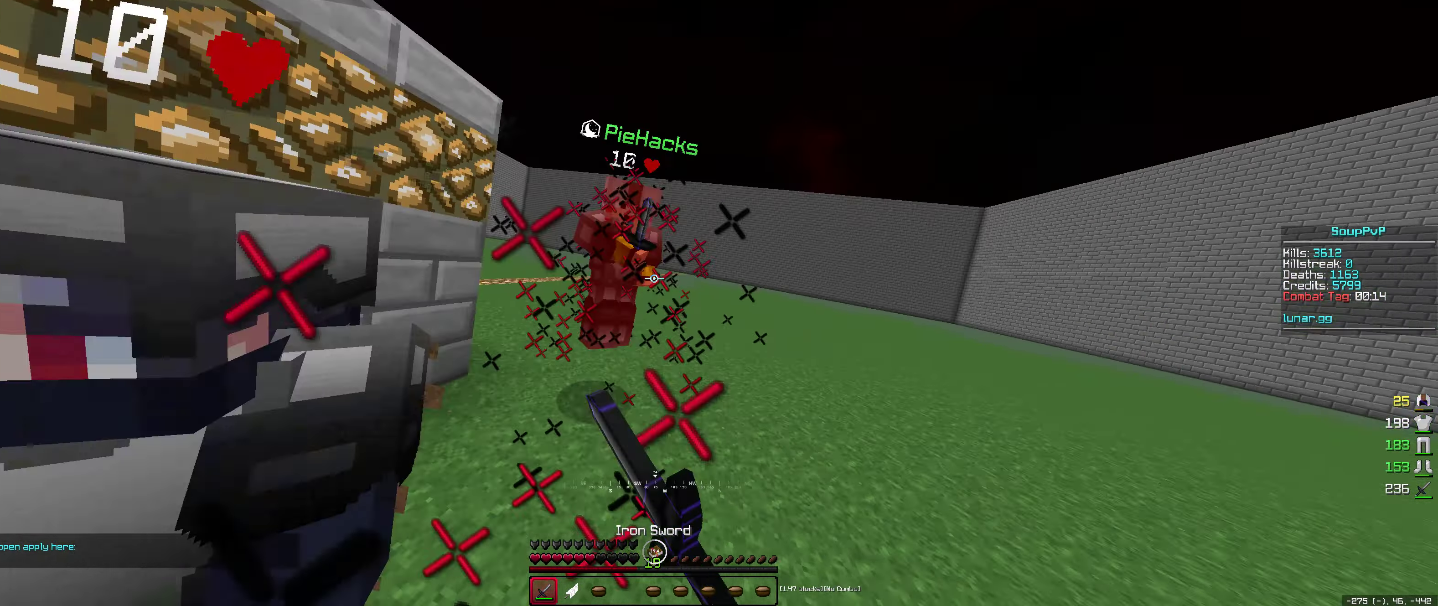
{"keys": ["up"], "mouse": ["left"], "events": [[50, "up", "down"], [217, "right", "up"], [317, "mouse_right", "down"], [400, "mouse_right", "up"]]}
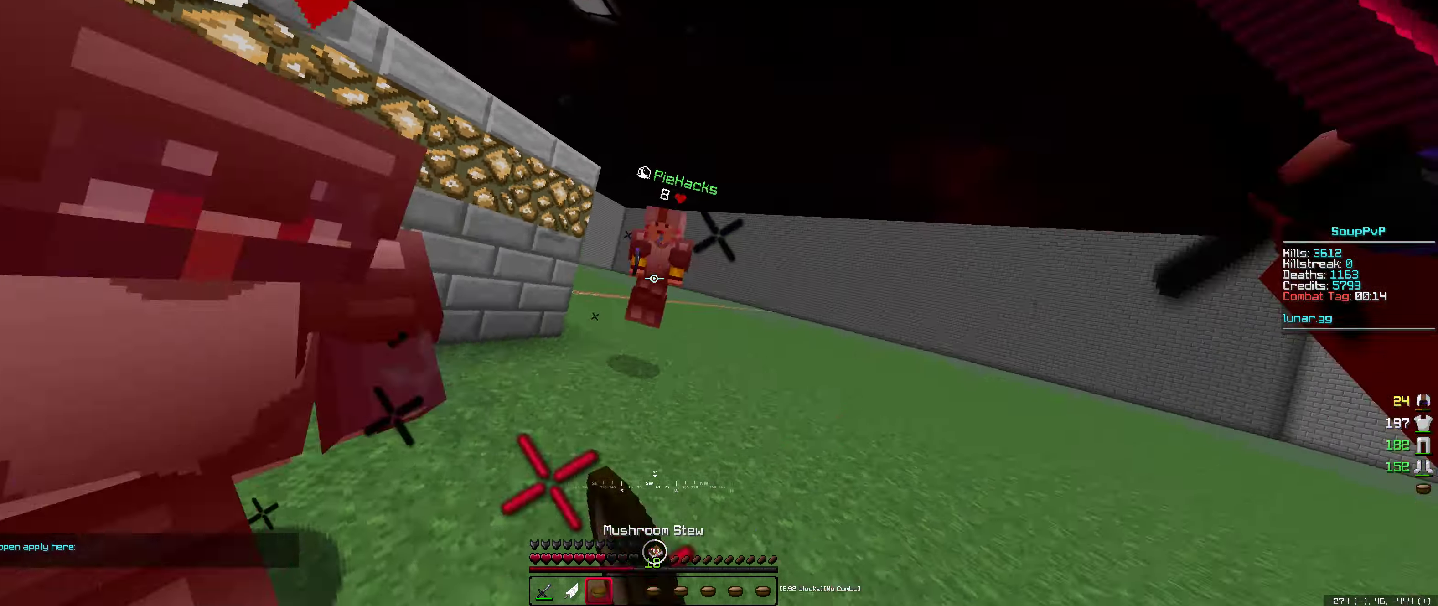
{"keys": ["up"], "mouse": ["right"], "events": [[233, "left", "down"], [433, "mouse_right", "down"], [467, "left", "up"], [467, "mouse_left", "up"]]}
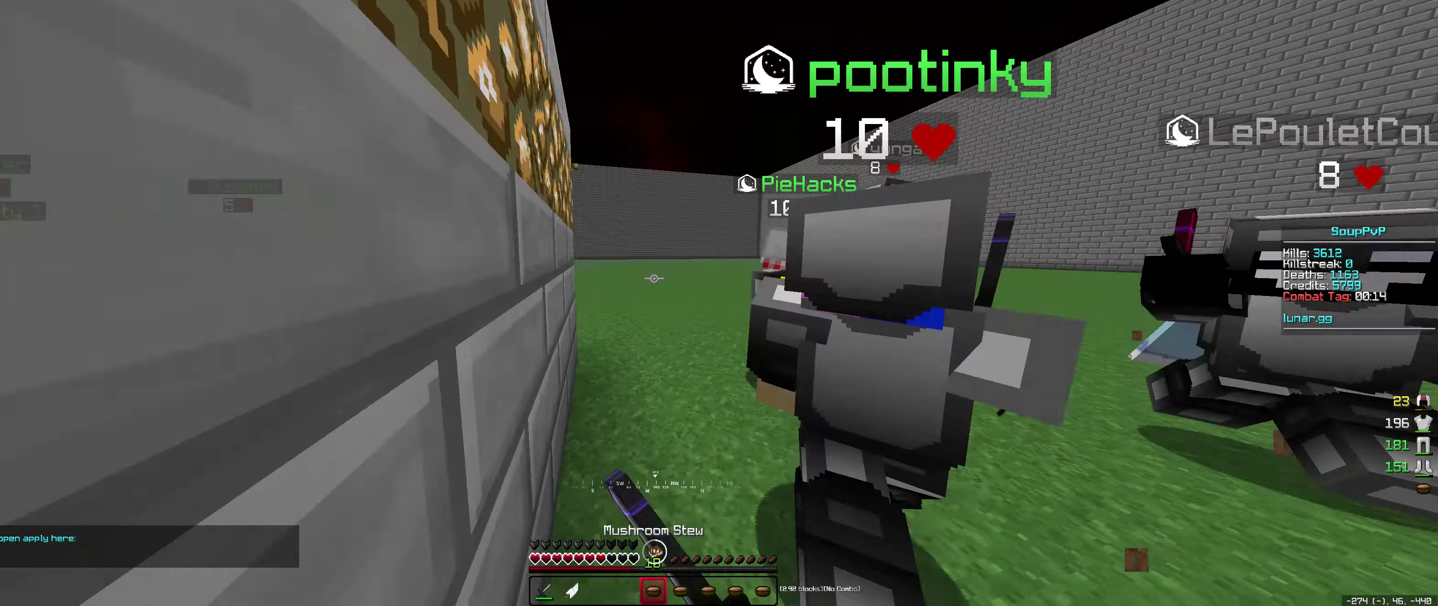
{"keys": [], "mouse": [], "events": [[17, "mouse_right", "up"], [250, "up", "up"]]}
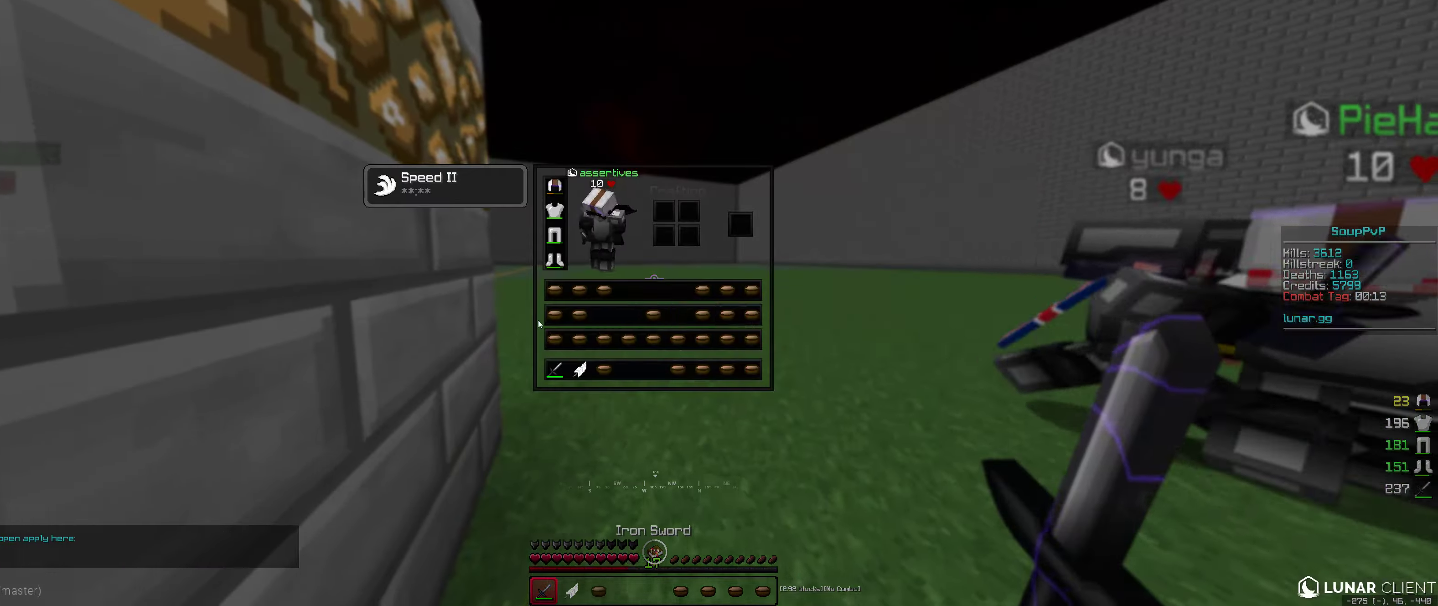
{"keys": ["right", "up"], "mouse": [], "events": [[100, "mouse_left", "down"], [133, "up", "down"], [217, "right", "down"], [267, "mouse_left", "up"], [300, "up", "up"], [367, "up", "down"]]}
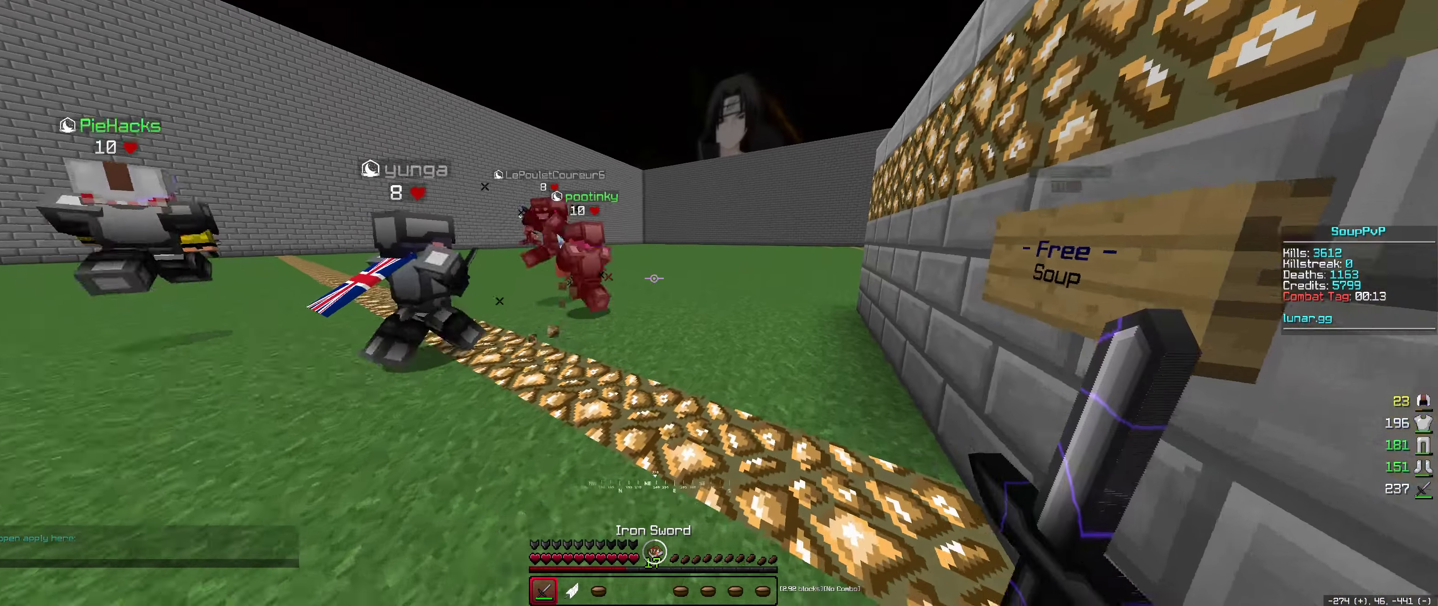
{"keys": [], "mouse": [], "events": [[250, "down", "down"], [267, "up", "up"], [317, "right", "up"], [450, "down", "up"]]}
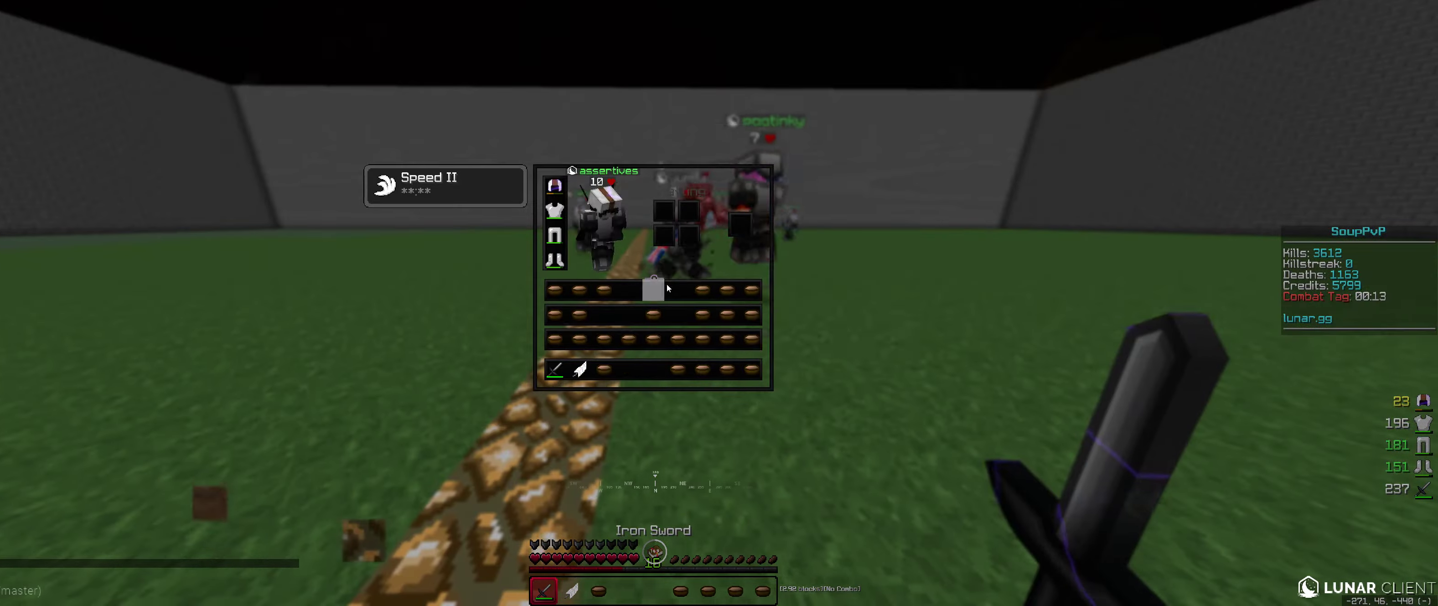
{"keys": ["left"], "mouse": [], "events": [[450, "left", "down"]]}
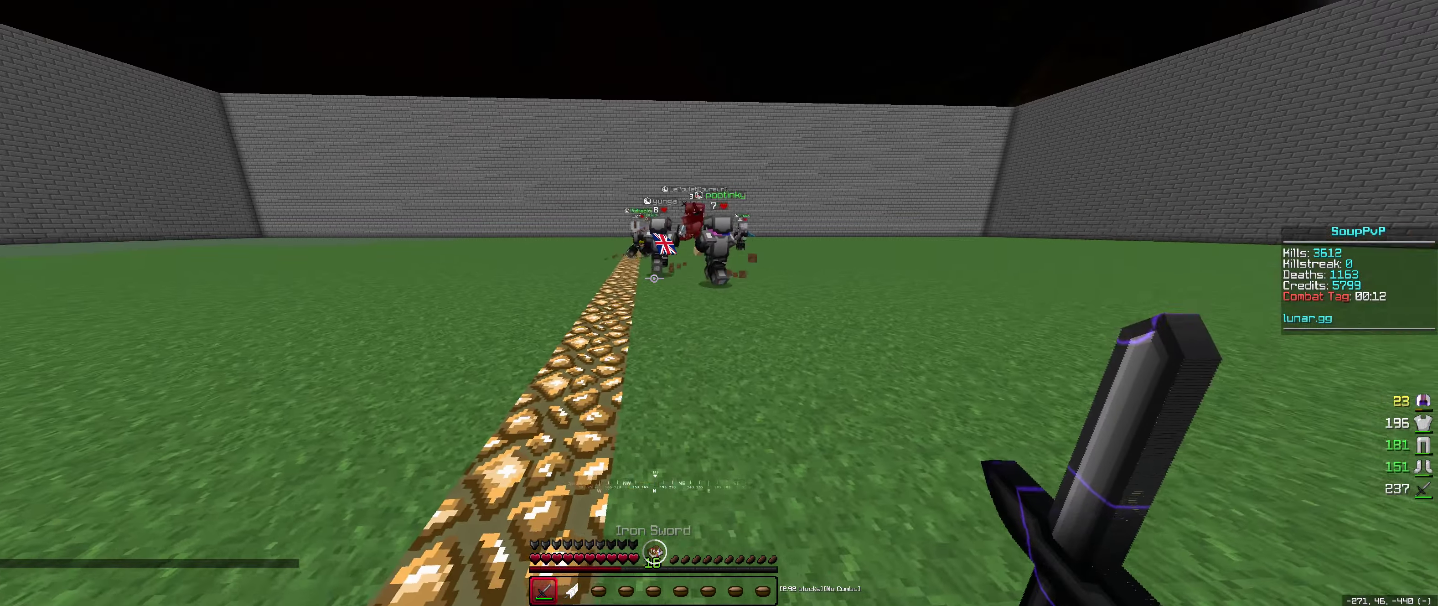
{"keys": ["left"], "mouse": [], "events": [[67, "down", "down"], [200, "right", "down"], [234, "left", "up"], [300, "down", "up"], [350, "left", "down"], [417, "right", "up"]]}
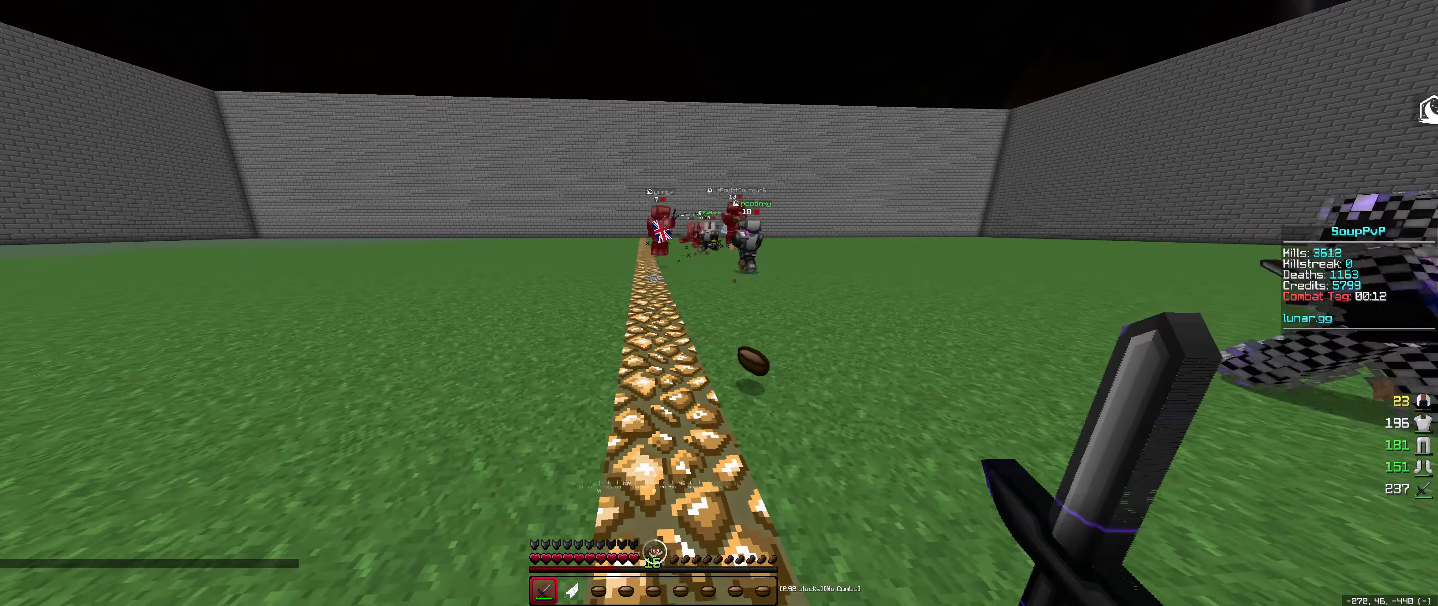
{"keys": ["up"], "mouse": [], "events": [[67, "right", "down"], [134, "left", "up"], [184, "up", "down"], [334, "right", "up"]]}
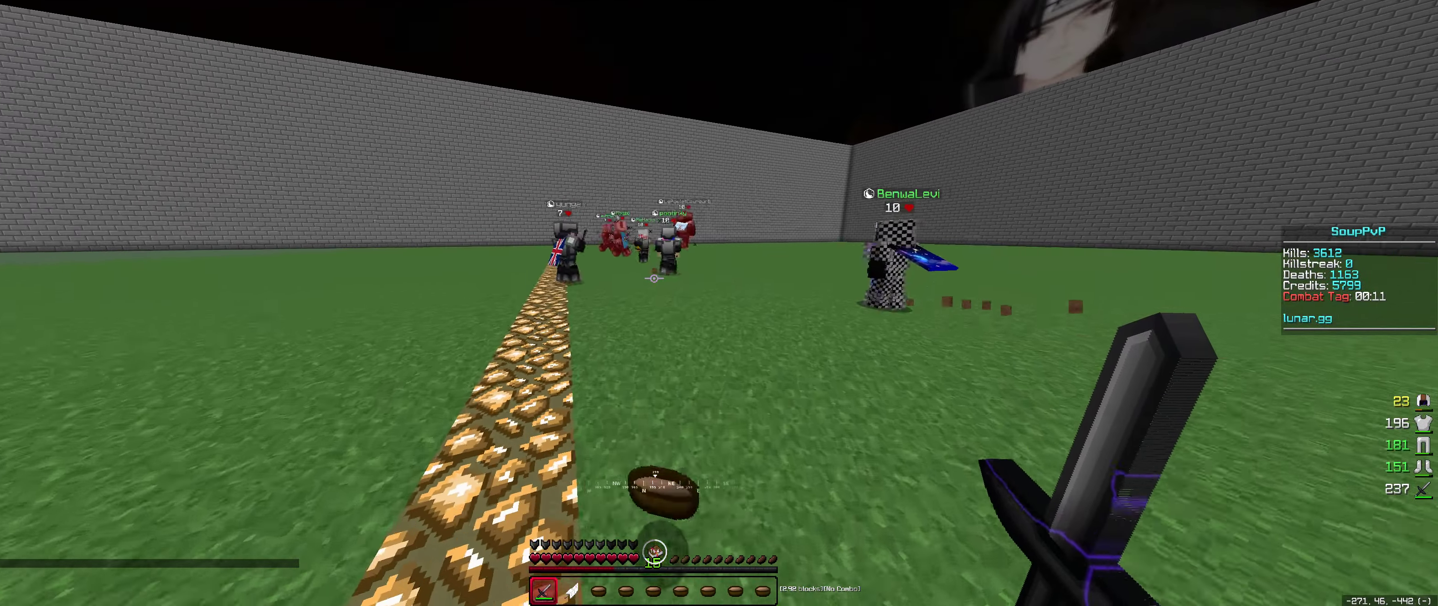
{"keys": ["up"], "mouse": [], "events": []}
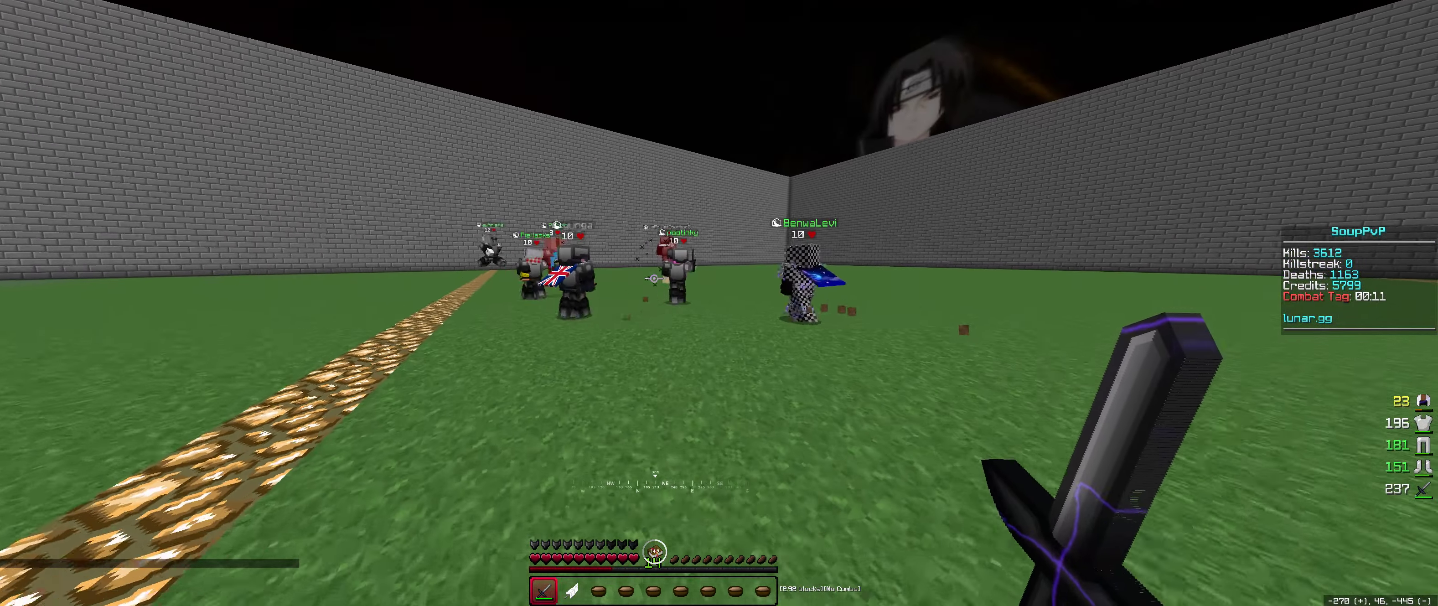
{"keys": ["up"], "mouse": [], "events": [[67, "left", "down"], [450, "left", "up"]]}
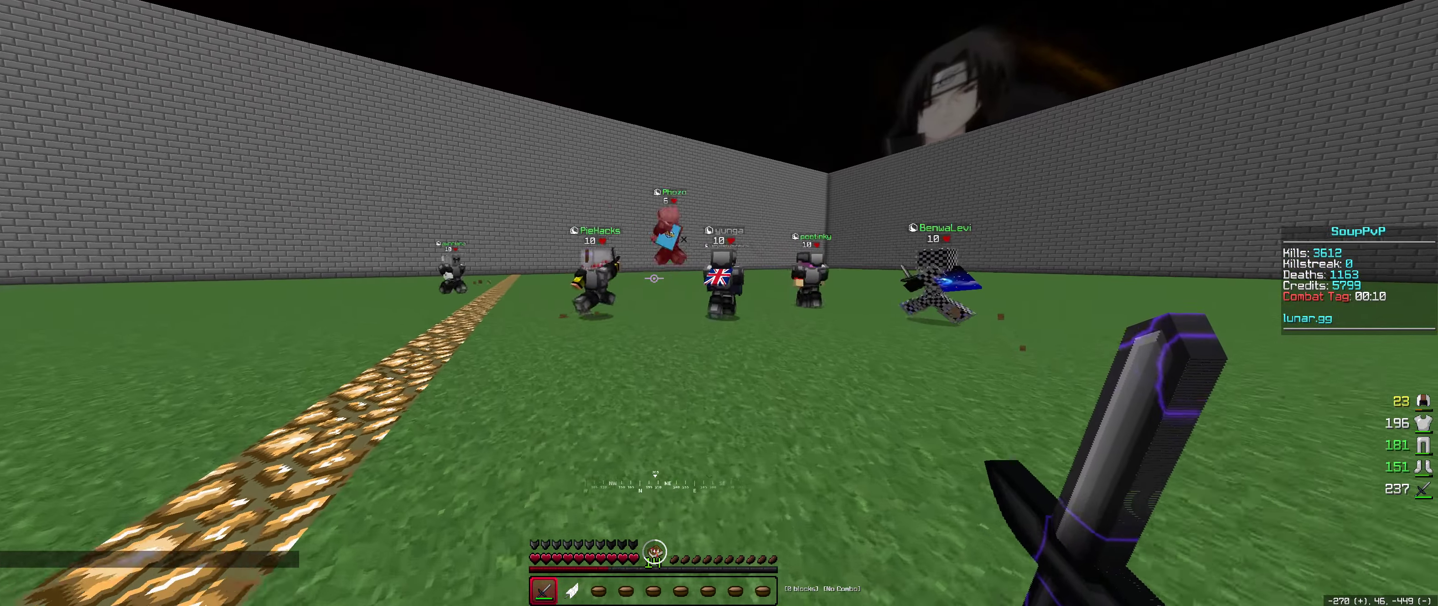
{"keys": ["up"], "mouse": [], "events": []}
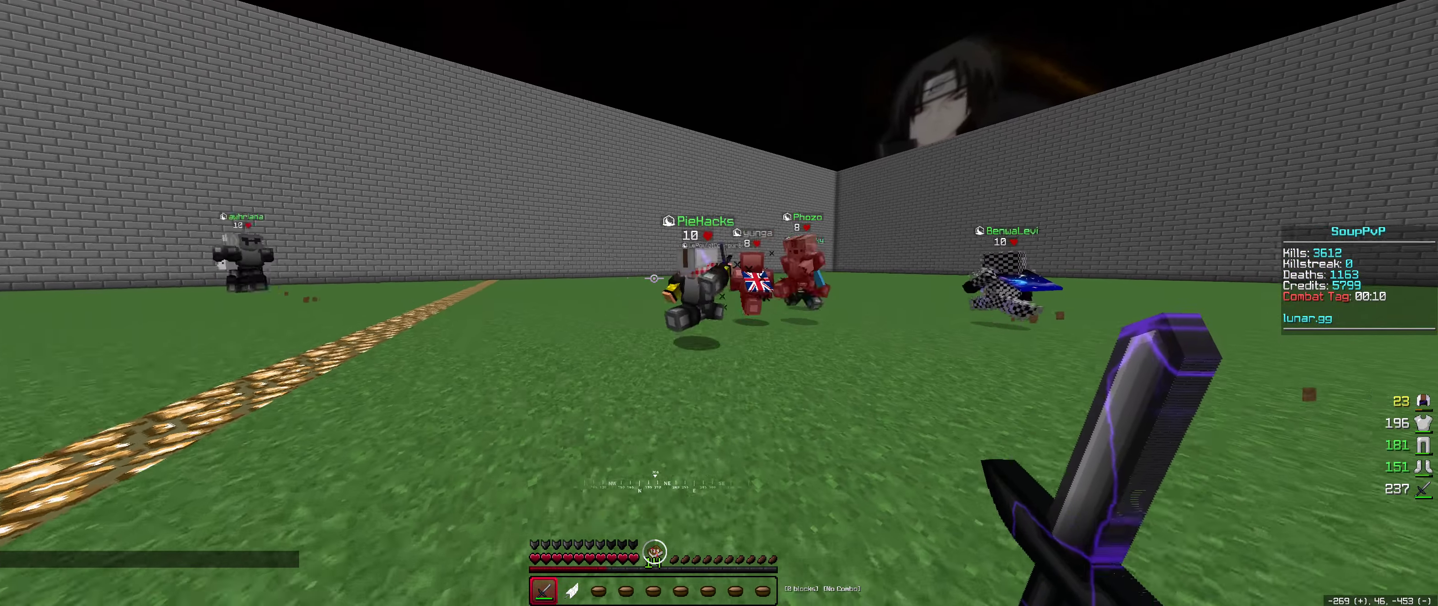
{"keys": ["up"], "mouse": [], "events": [[200, "right", "down"], [500, "right", "up"]]}
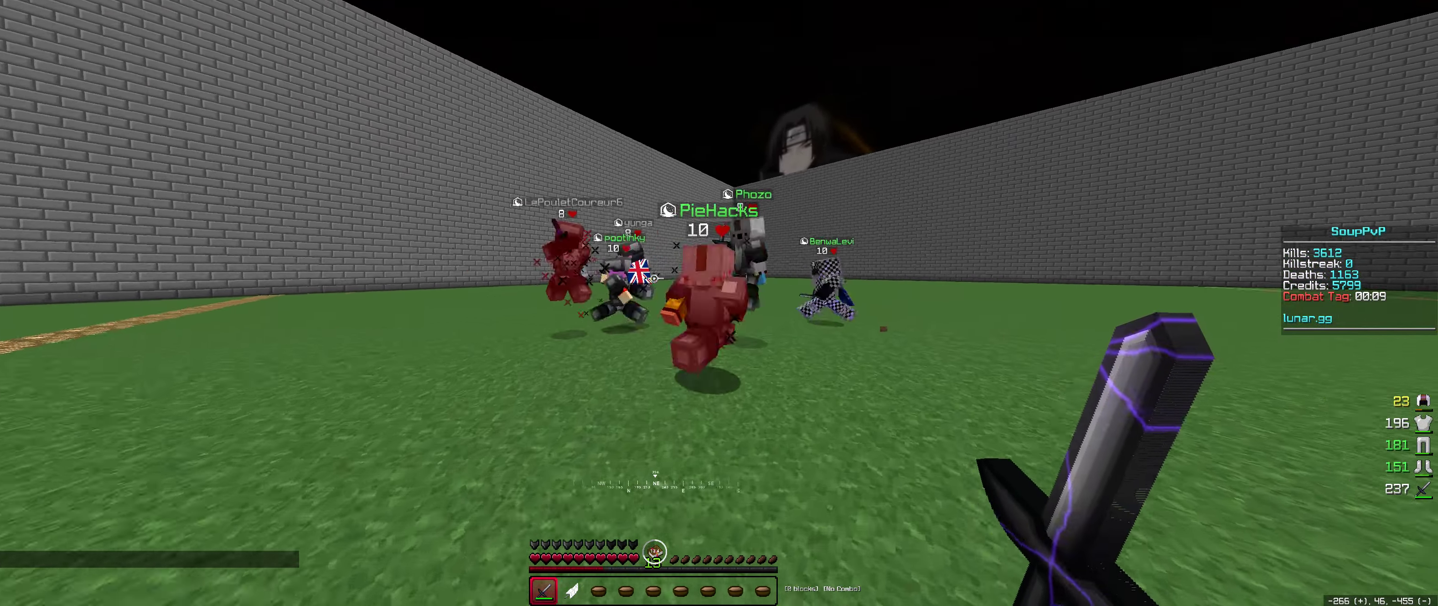
{"keys": ["right"], "mouse": ["left"], "events": [[100, "right", "down"], [217, "mouse_left", "down"], [300, "left", "down"], [350, "right", "up"], [350, "up", "up"], [417, "right", "down"], [434, "left", "up"]]}
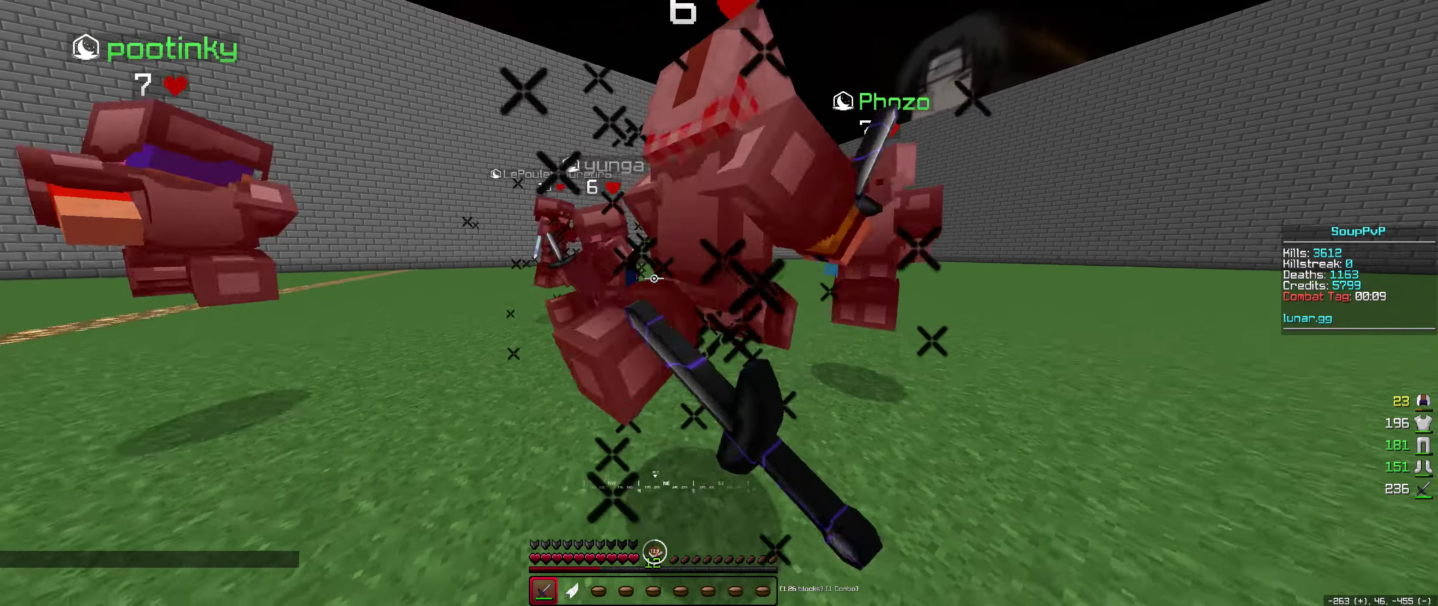
{"keys": ["left", "up"], "mouse": ["left"], "events": [[316, "up", "down"], [333, "left", "down"], [400, "right", "up"]]}
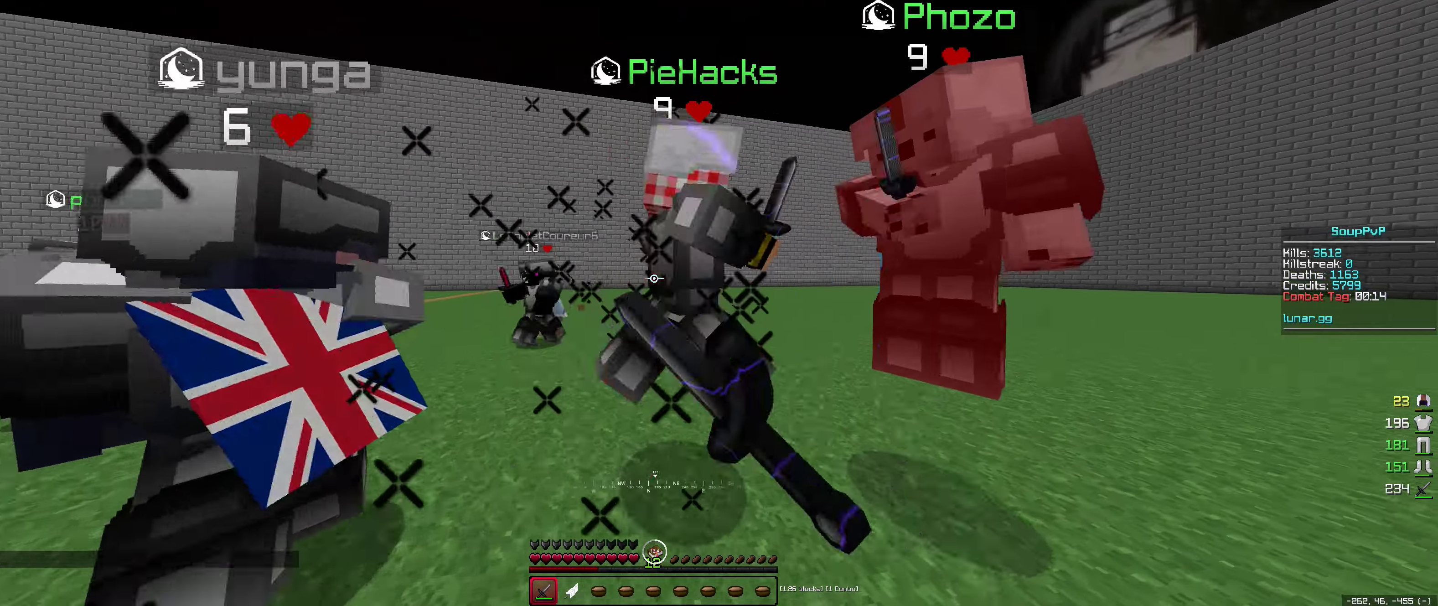
{"keys": ["down"], "mouse": ["left"], "events": [[50, "left", "up"], [166, "down", "down"], [166, "up", "up"], [350, "down", "up"], [350, "up", "down"], [433, "up", "up"], [466, "down", "down"]]}
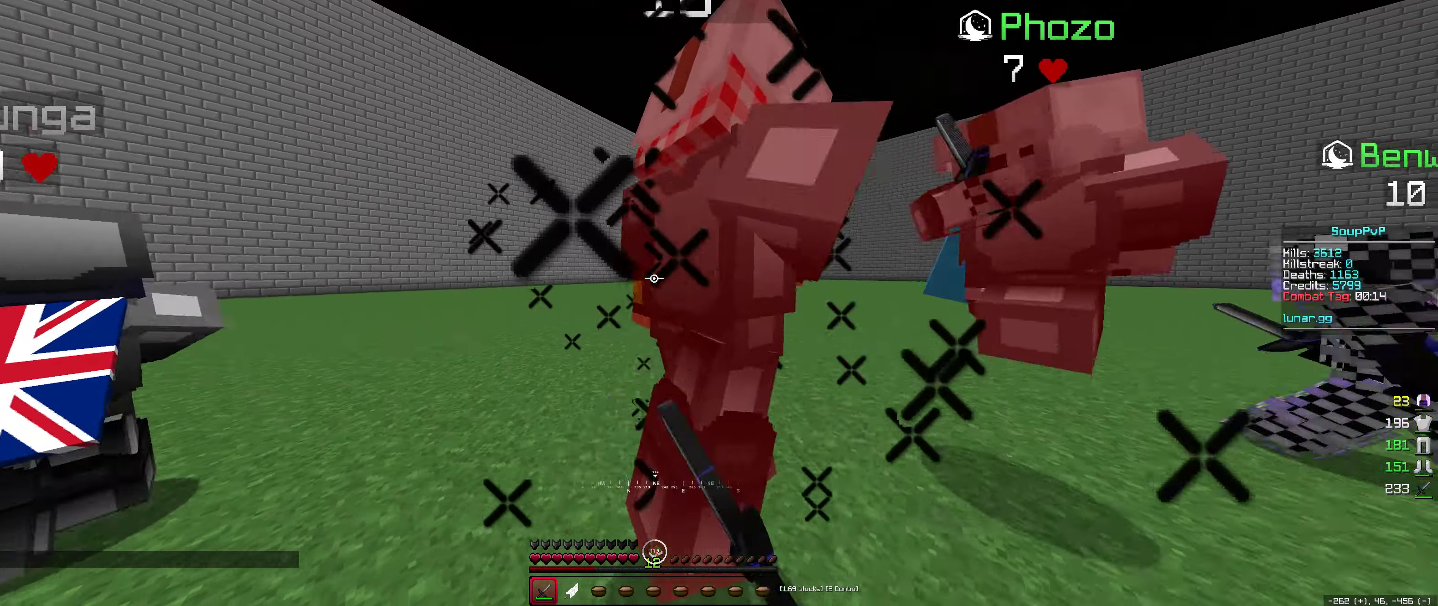
{"keys": ["down", "left"], "mouse": ["left"], "events": [[50, "right", "down"], [116, "down", "up"], [150, "up", "down"], [166, "space", "down"], [233, "right", "up"], [266, "left", "down"], [383, "left", "up"], [416, "left", "down"], [416, "up", "up"], [433, "space", "up"], [500, "down", "down"]]}
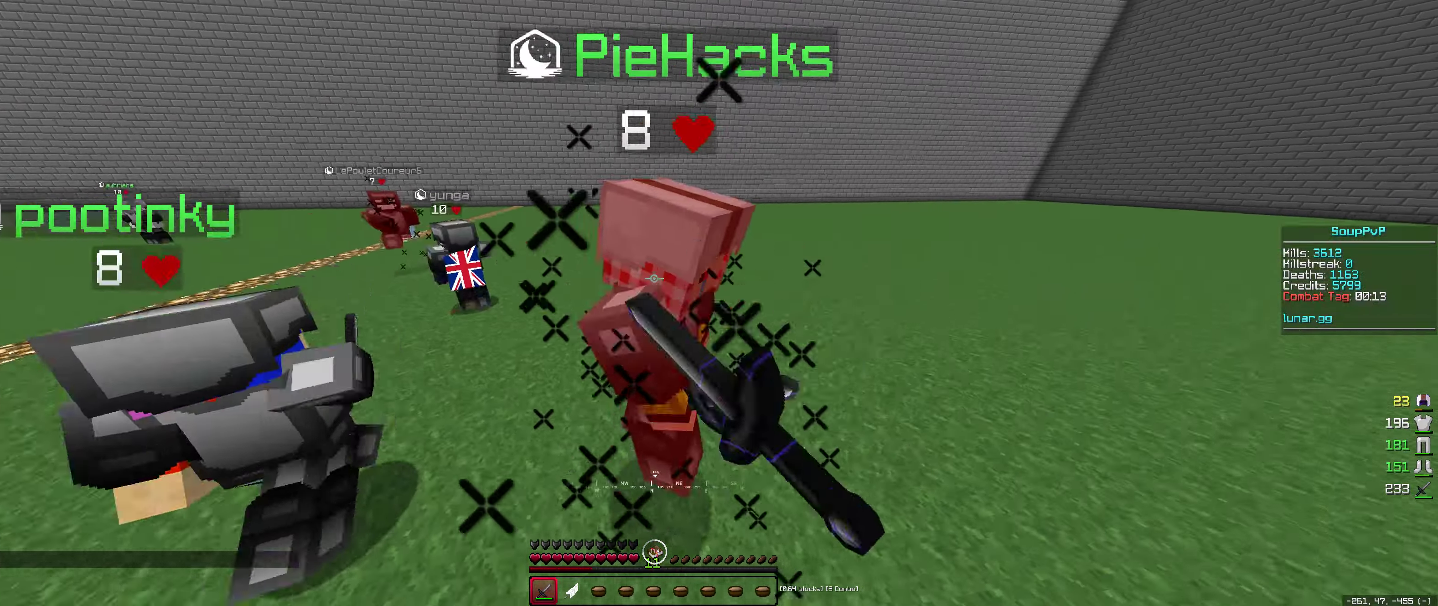
{"keys": ["up"], "mouse": ["left"], "events": [[66, "space", "down"], [100, "mouse_left", "up"], [133, "mouse_left", "down"], [150, "left", "up"], [183, "down", "up"], [200, "right", "down"], [266, "up", "down"], [283, "mouse_left", "up"], [366, "mouse_left", "down"], [433, "right", "up"], [500, "space", "up"]]}
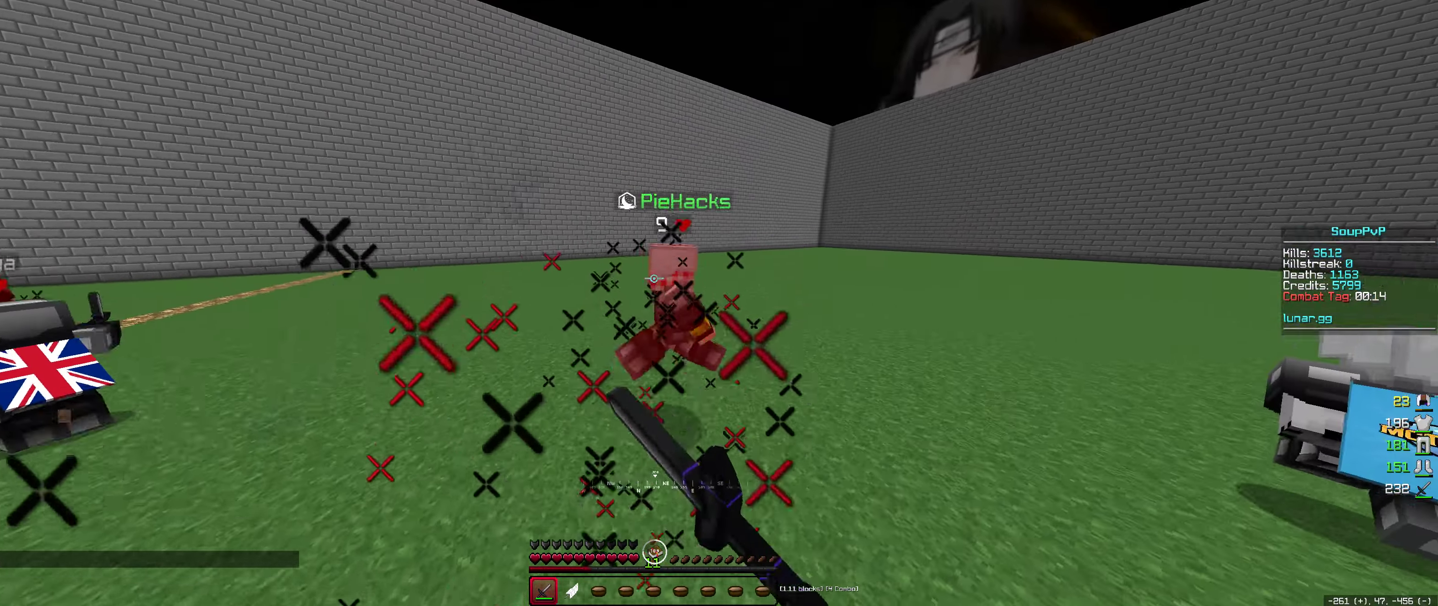
{"keys": ["up"], "mouse": ["left"], "events": []}
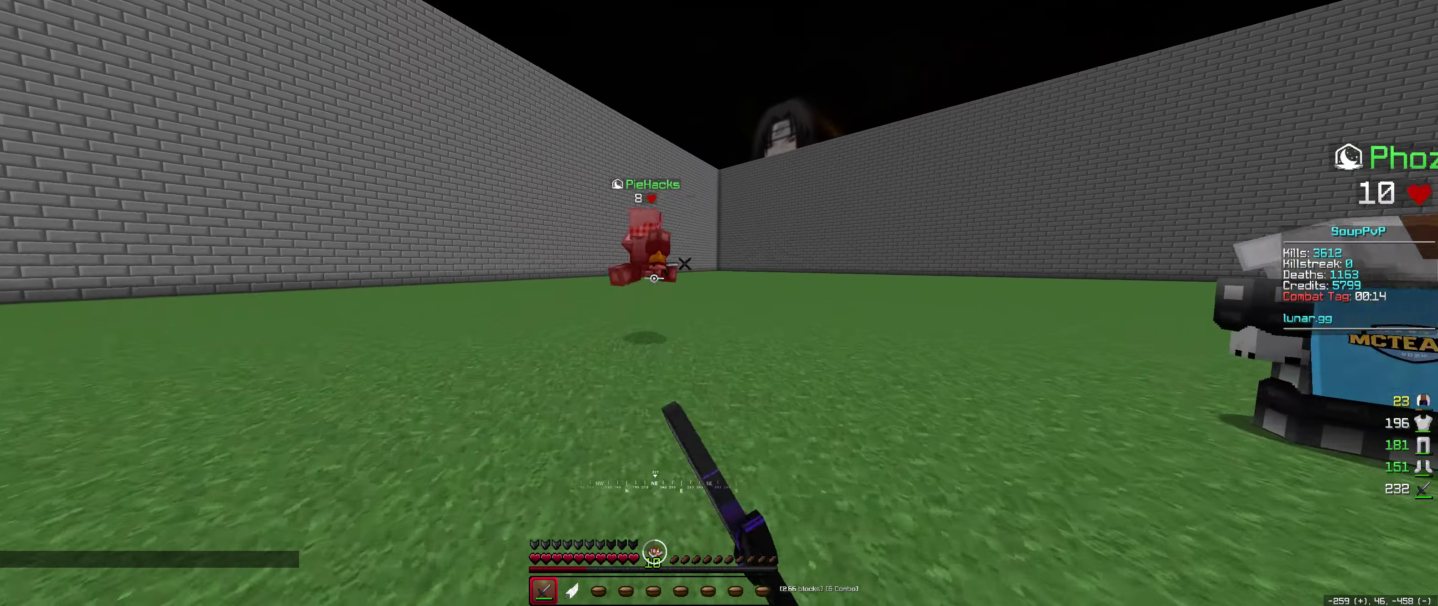
{"keys": ["right", "up"], "mouse": ["left"], "events": [[366, "right", "down"]]}
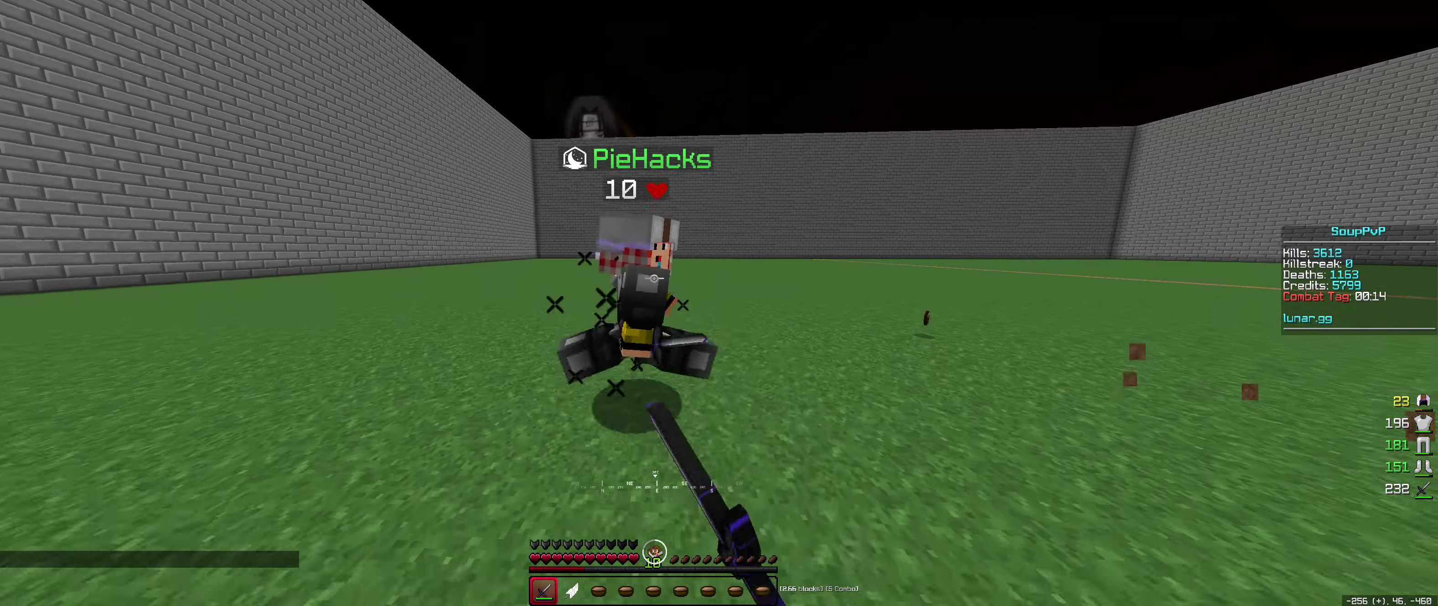
{"keys": ["right", "up"], "mouse": ["left"], "events": [[300, "right", "up"], [366, "right", "down"]]}
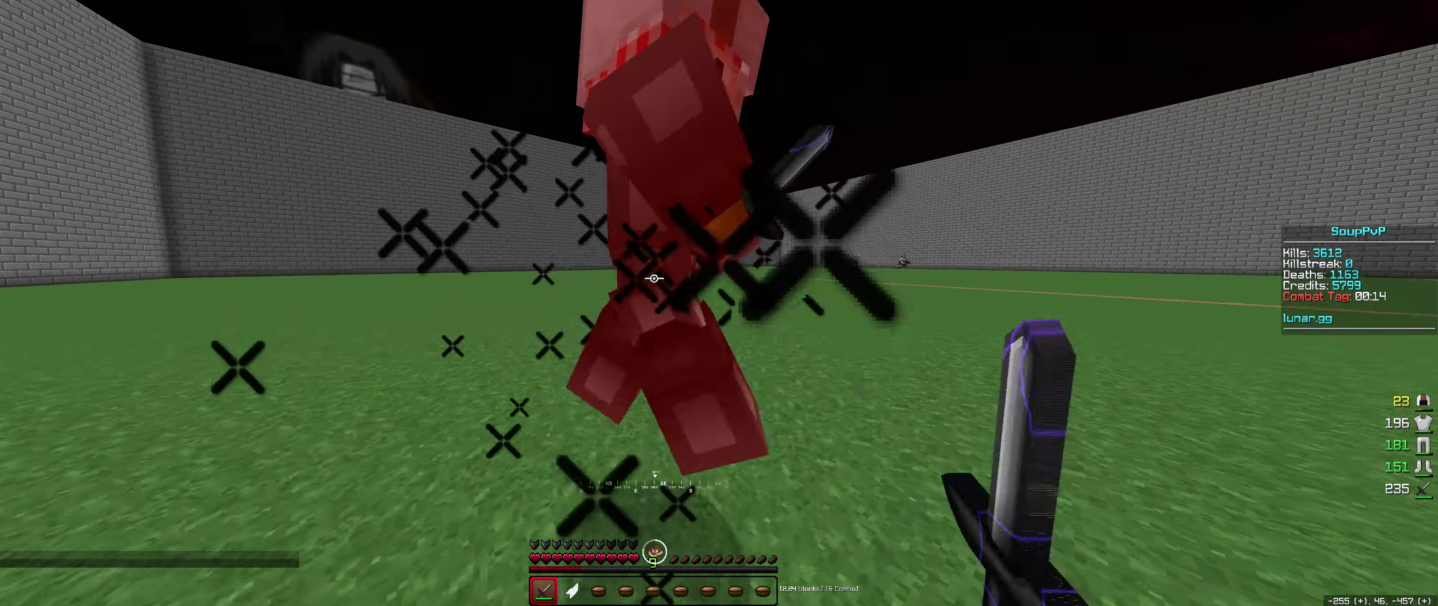
{"keys": ["up"], "mouse": ["left"], "events": [[66, "up", "up"], [183, "up", "down"], [483, "right", "up"]]}
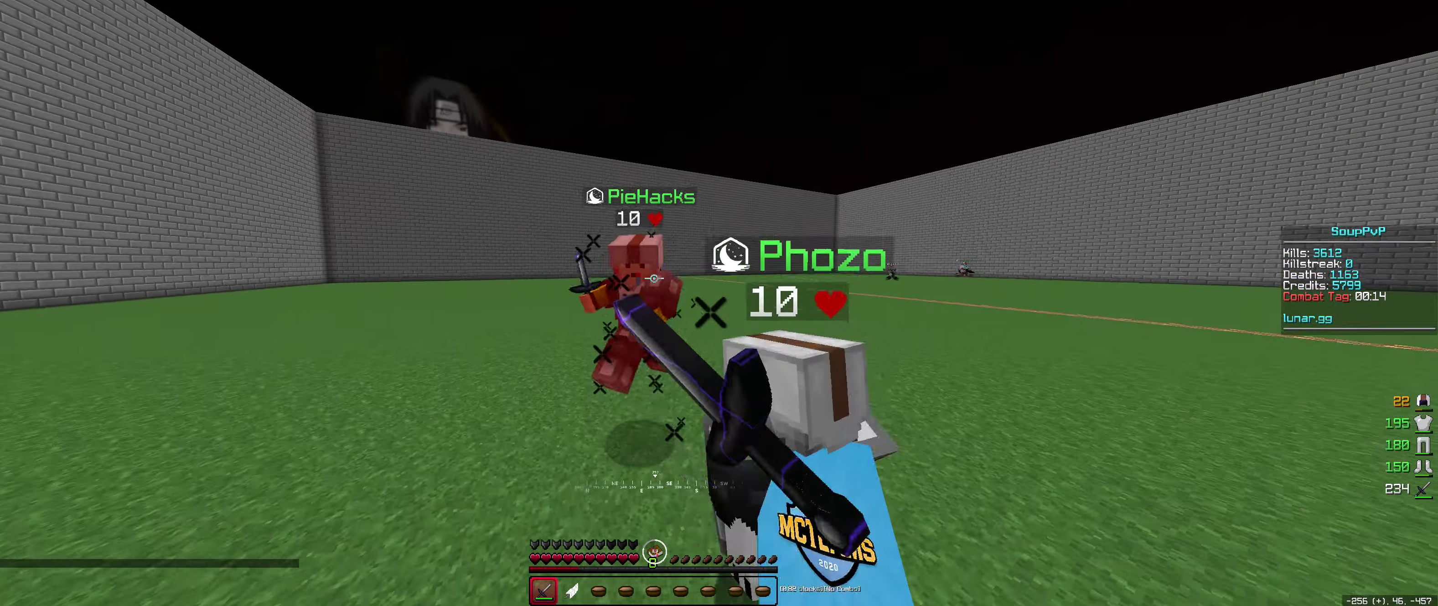
{"keys": ["left", "up"], "mouse": ["left", "right"], "events": [[316, "left", "down"], [366, "mouse_left", "up"], [450, "mouse_left", "down"], [450, "mouse_right", "down"]]}
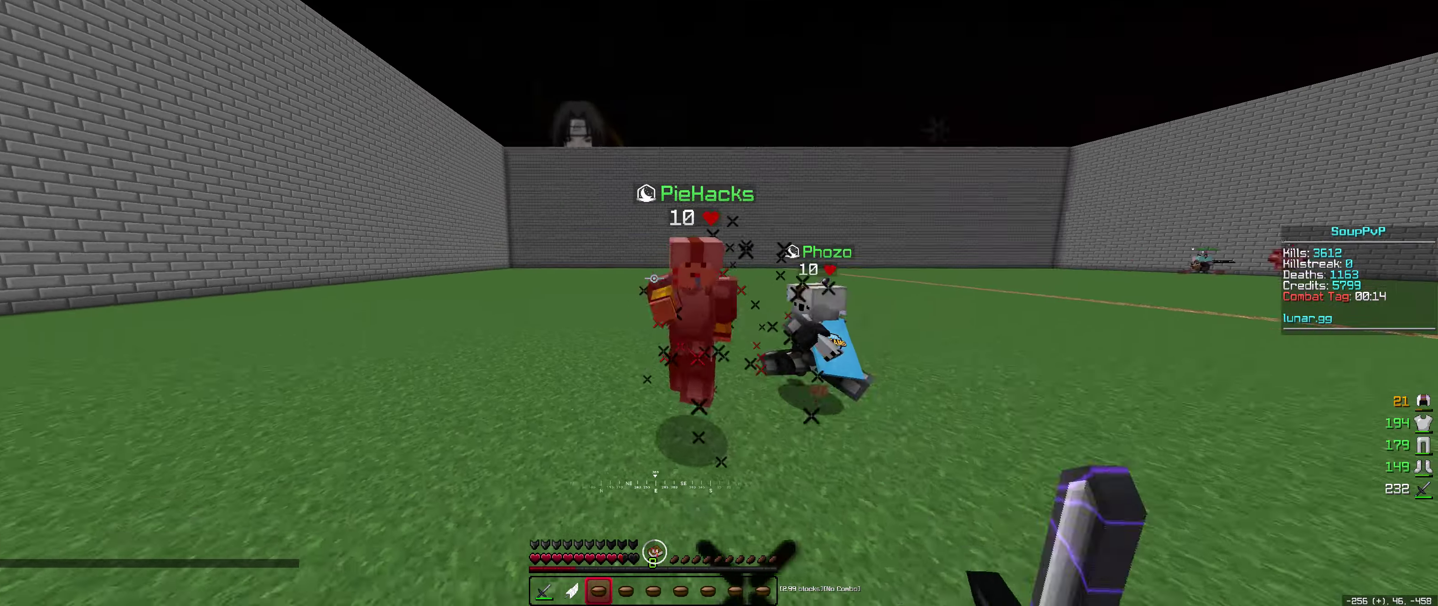
{"keys": ["right", "up"], "mouse": ["left"], "events": [[16, "left", "up"], [50, "mouse_right", "up"], [266, "right", "down"], [333, "up", "up"], [500, "up", "down"]]}